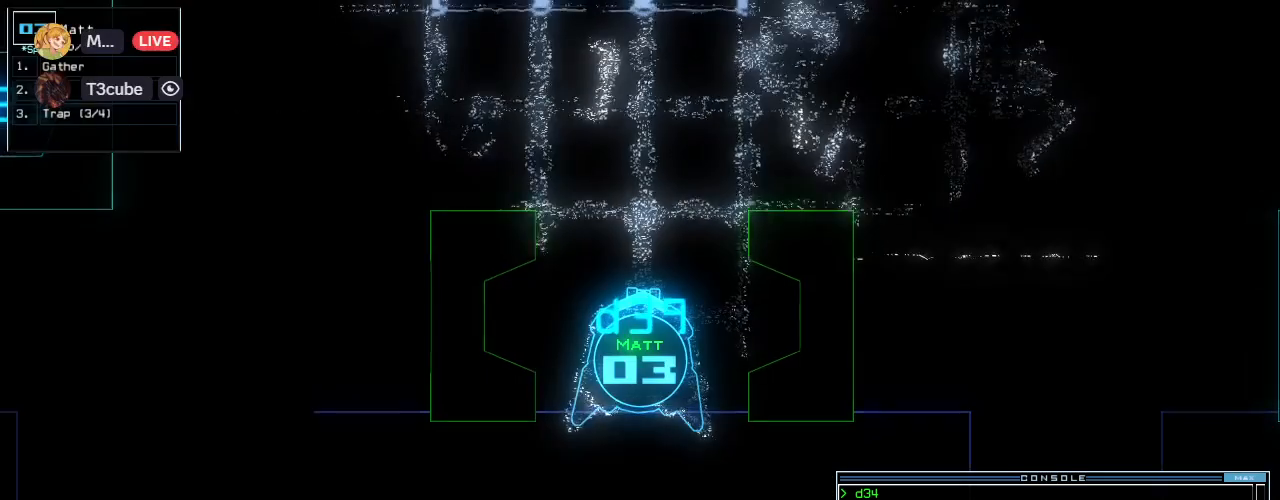
Gameplay with keyboard; each line is a JSON object with the keys held at the frame after it. "events" lists presses ("down") and releases ("up") of ".", "0", "1", "2", "3", "4", "5", "6", "7", "8", "9", "a", "b", "backspace", "c", "caps_lock", "comma", "ctrl_l", "ctrl_r", "d", "down", "e", "equals", "escape", "f", "f8", "g", "h", "i", "j", "k", "l", "left", "m", "minus", "n", "o", "p", "q", "quote", "r", "return", "right", "s", "semicolon", "shift_l", "shift_r", "space", "tab", "tilde", "u", "up", "v", "w", "x", "y" and "z" between this image and that frame as [ms after this image, input, new state], when the widget could be followed in between. No other keys are recorded. Mouse input is not recorded. Not read: t.
{"keys": ["right", "up"], "events": [[460, "right", "down"], [460, "up", "down"]]}
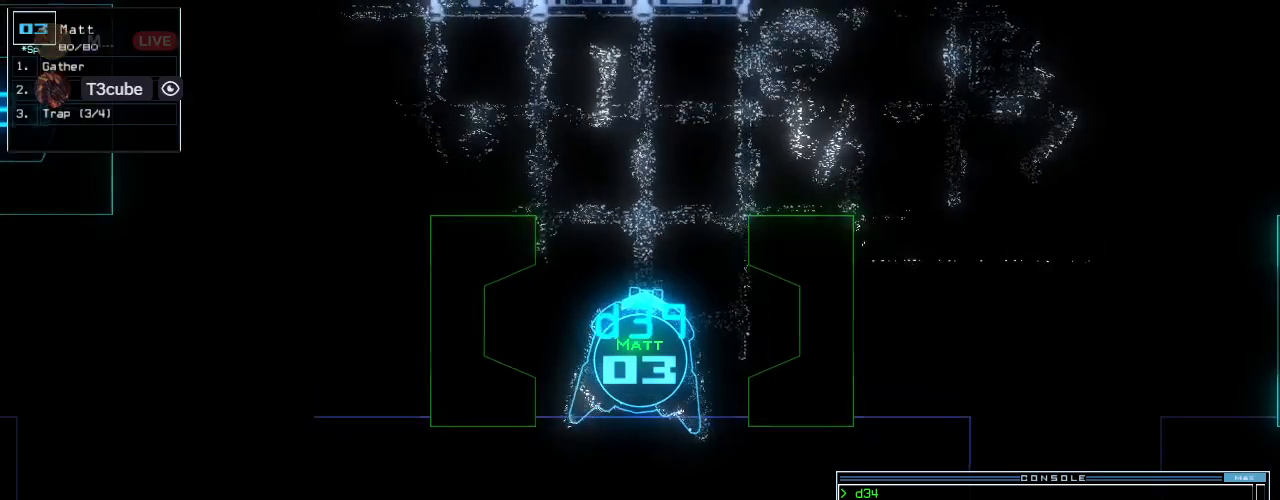
{"keys": ["up"], "events": [[20, "right", "up"], [20, "up", "up"], [100, "up", "down"], [160, "up", "up"], [320, "up", "down"], [380, "up", "up"], [500, "up", "down"]]}
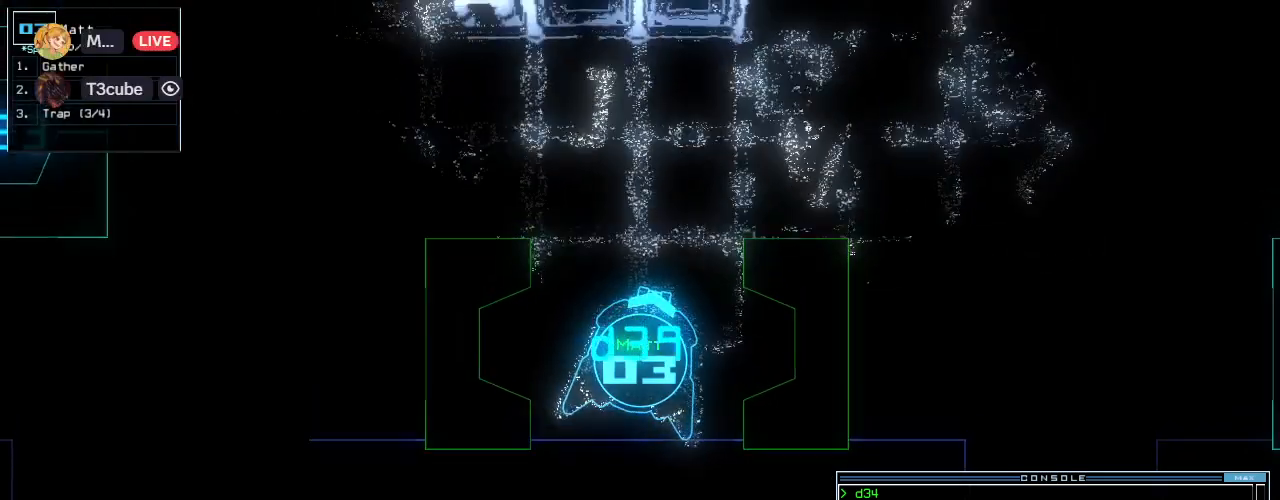
{"keys": ["left", "up"], "events": [[140, "left", "down"], [280, "left", "up"], [480, "left", "down"]]}
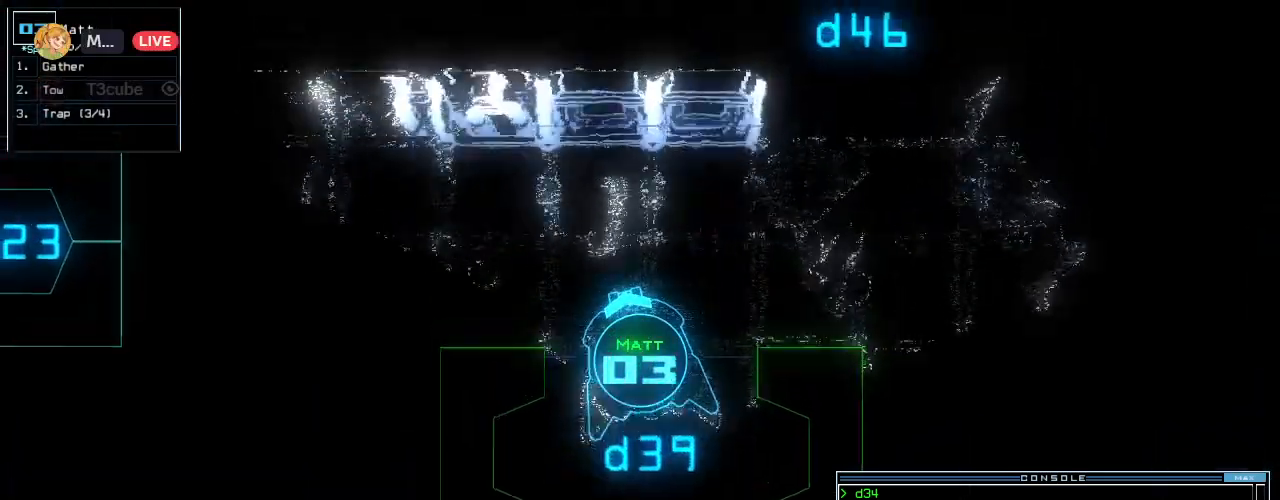
{"keys": ["up"], "events": [[240, "left", "up"], [320, "left", "down"], [420, "left", "up"]]}
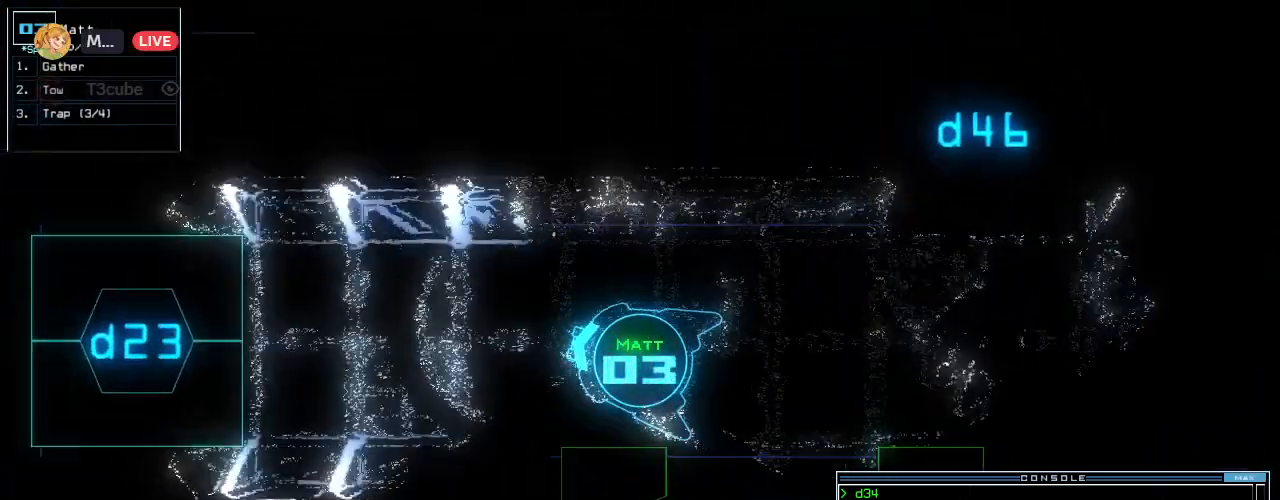
{"keys": ["down", "right"], "events": [[280, "up", "up"], [320, "down", "down"], [420, "right", "down"]]}
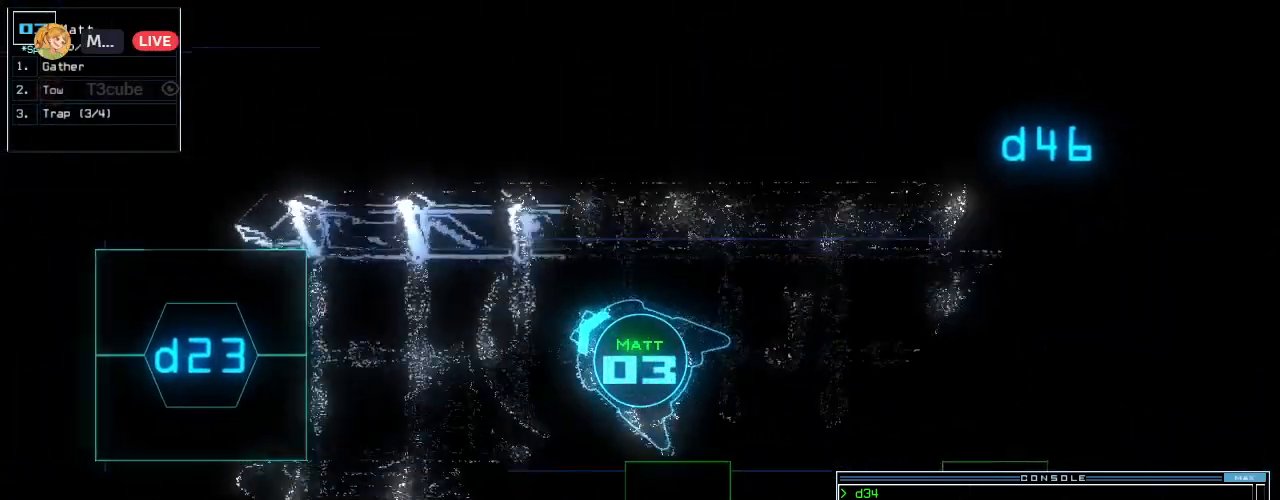
{"keys": ["right", "up"], "events": [[140, "down", "up"], [340, "up", "down"]]}
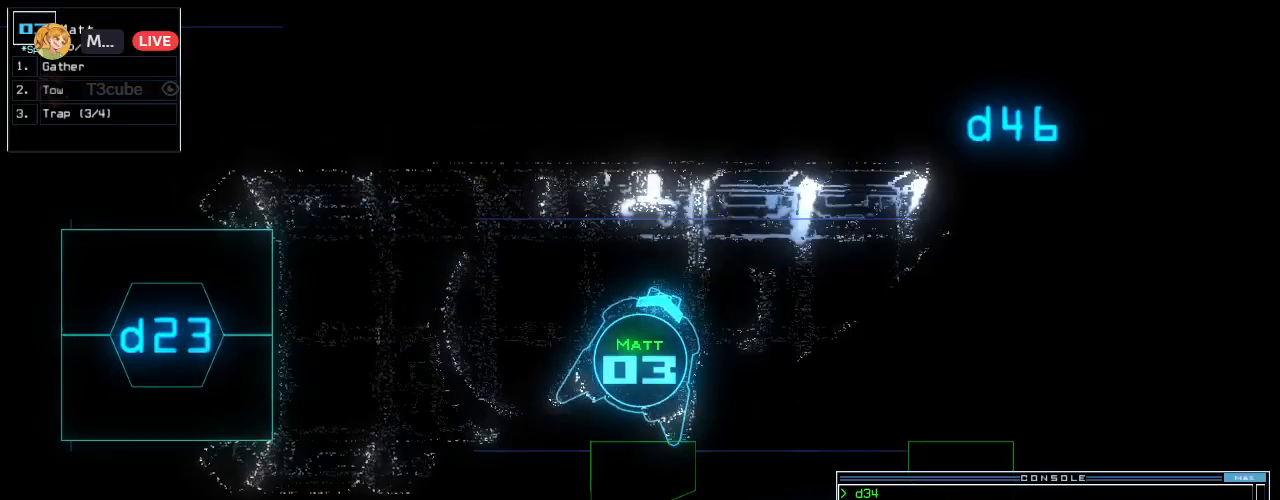
{"keys": ["up"], "events": [[380, "right", "up"]]}
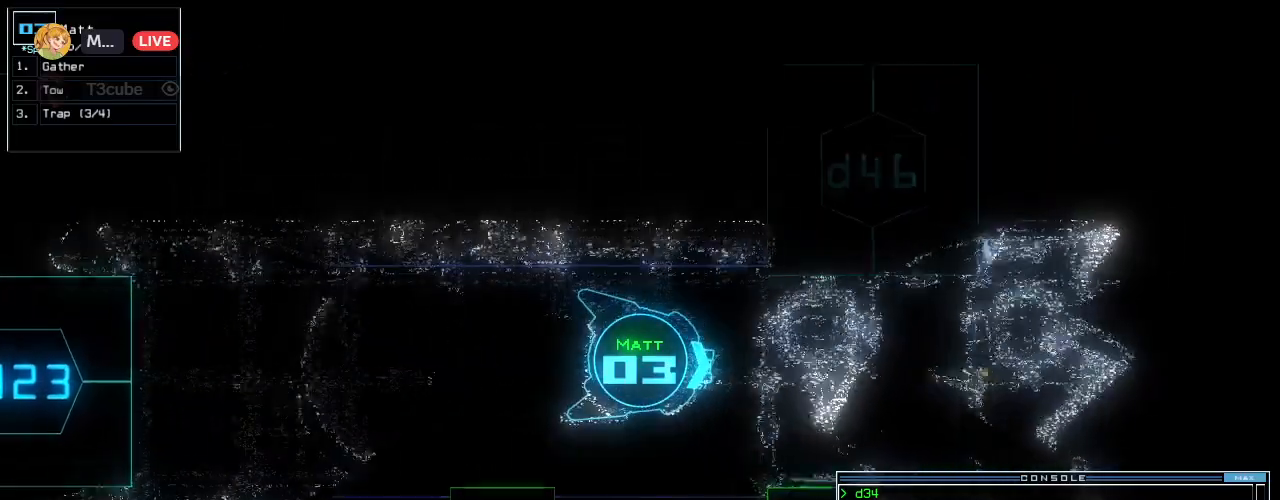
{"keys": ["up"], "events": []}
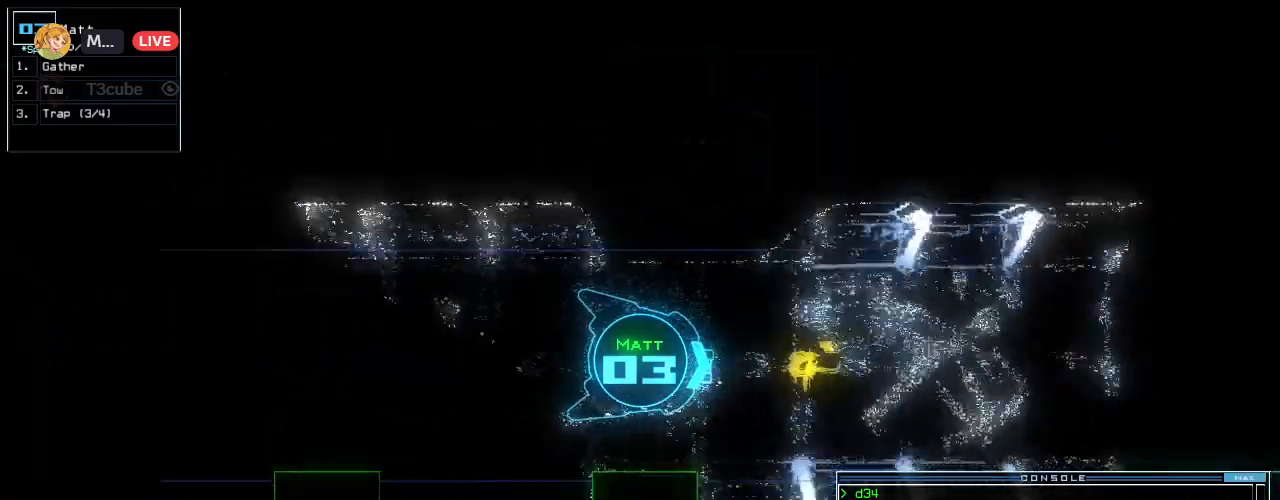
{"keys": ["up"], "events": [[300, "g", "down"], [340, "backspace", "down"], [360, "equals", "down"], [380, "return", "down"], [400, "g", "up"], [420, "backspace", "up"], [500, "equals", "up"], [500, "return", "up"]]}
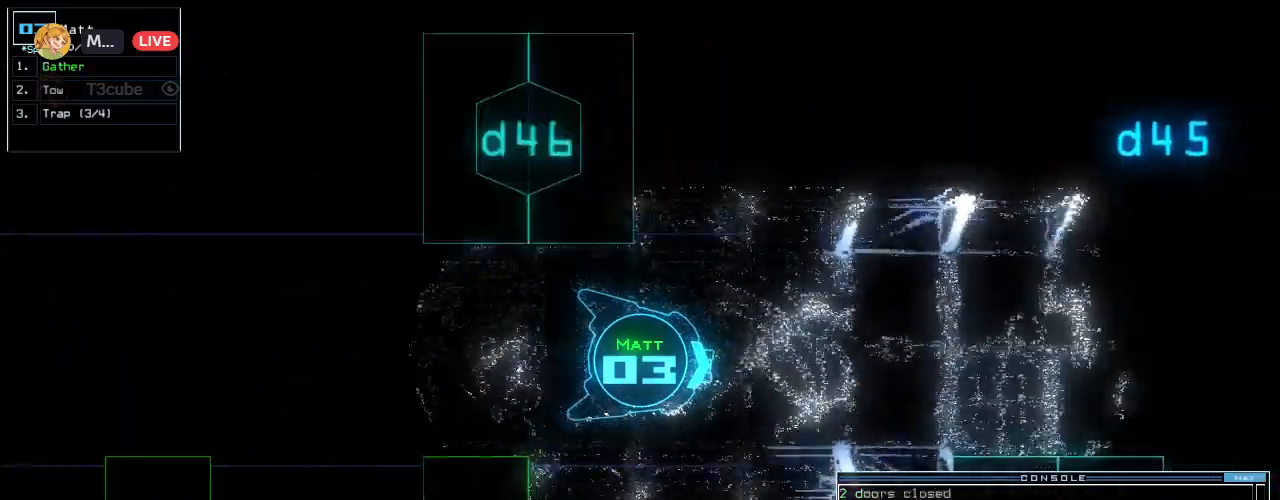
{"keys": ["5", "up"]}
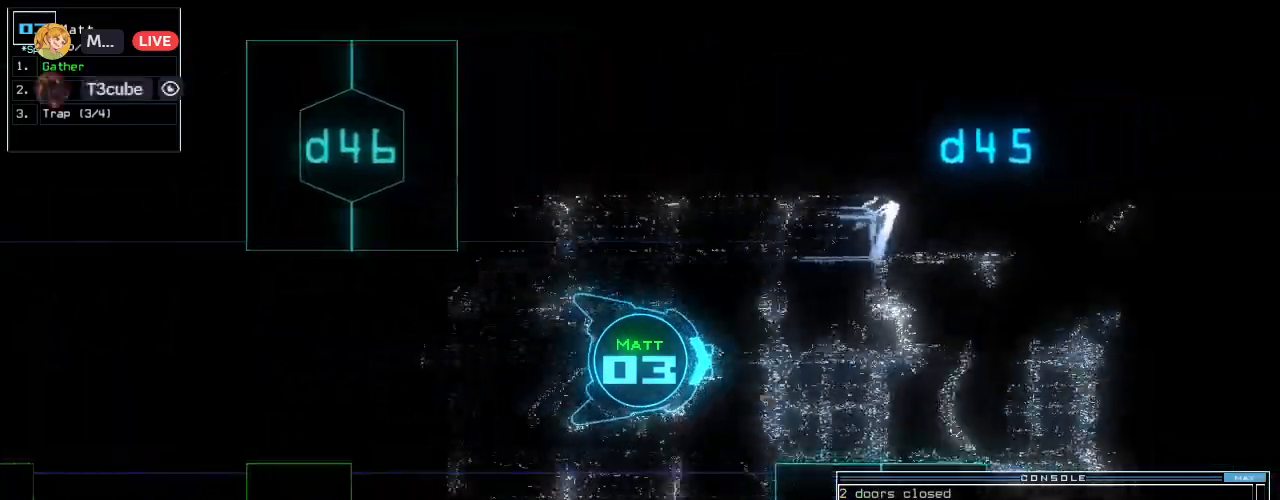
{"keys": ["up"]}
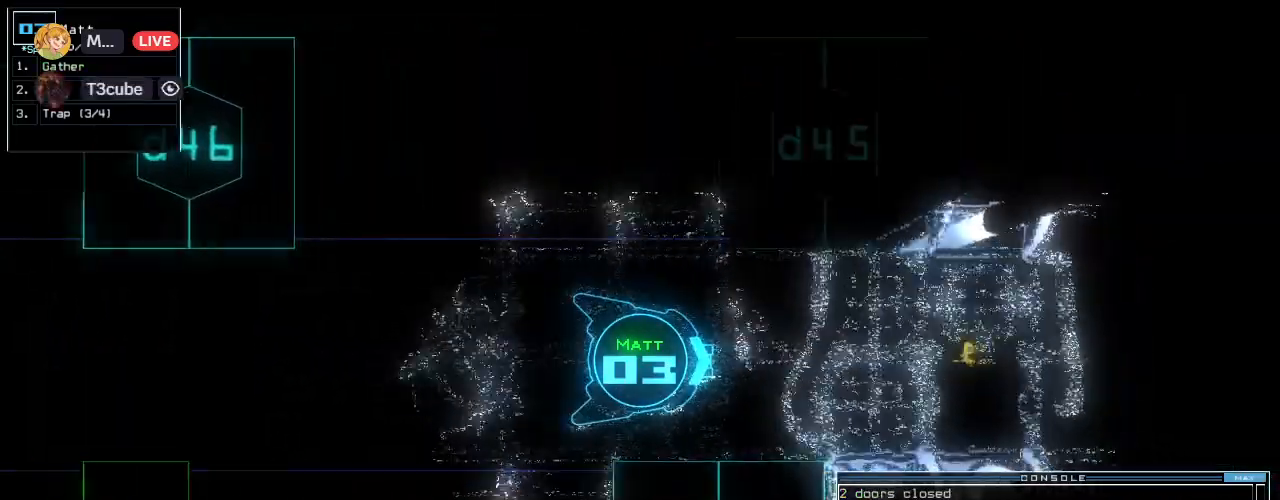
{"keys": ["up"], "events": []}